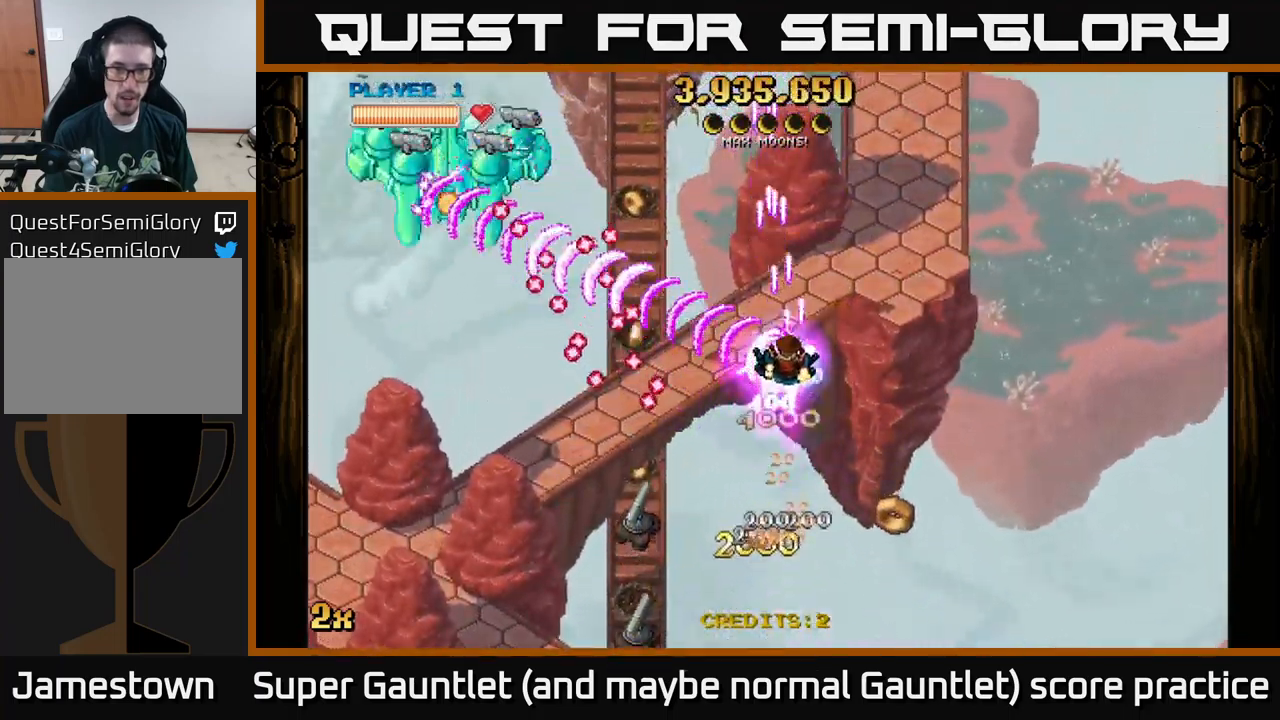
Gameplay with a controller (Xbox layout); each line is a JSON object with the inputs held at the frame after it. "events" lists button and stick changes between this image and that frame as [ms after this image, input, new state], when the widget could be followed in between.
{"buttons": ["A"], "left_stick": "left", "right_stick": "center", "events": [[83, "left_stick", "up-left"], [433, "left_stick", "left"]]}
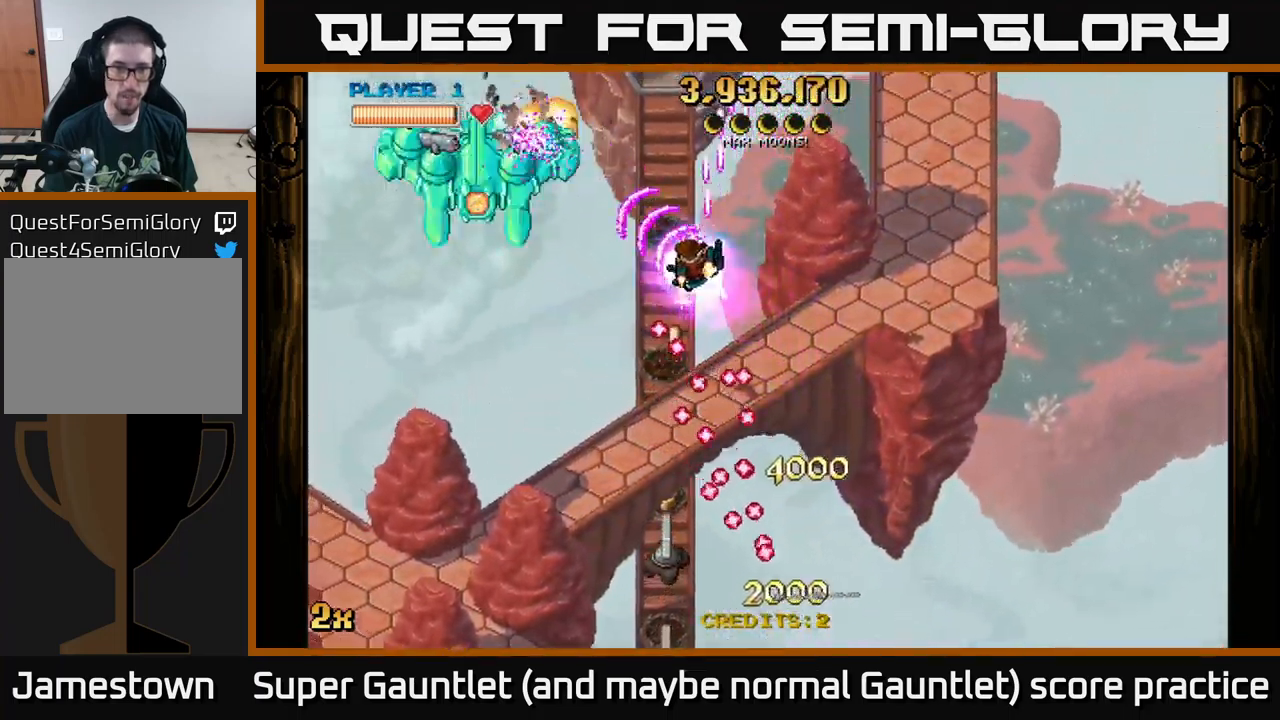
{"buttons": ["A"], "left_stick": "down", "right_stick": "center", "events": [[116, "left_stick", "down"]]}
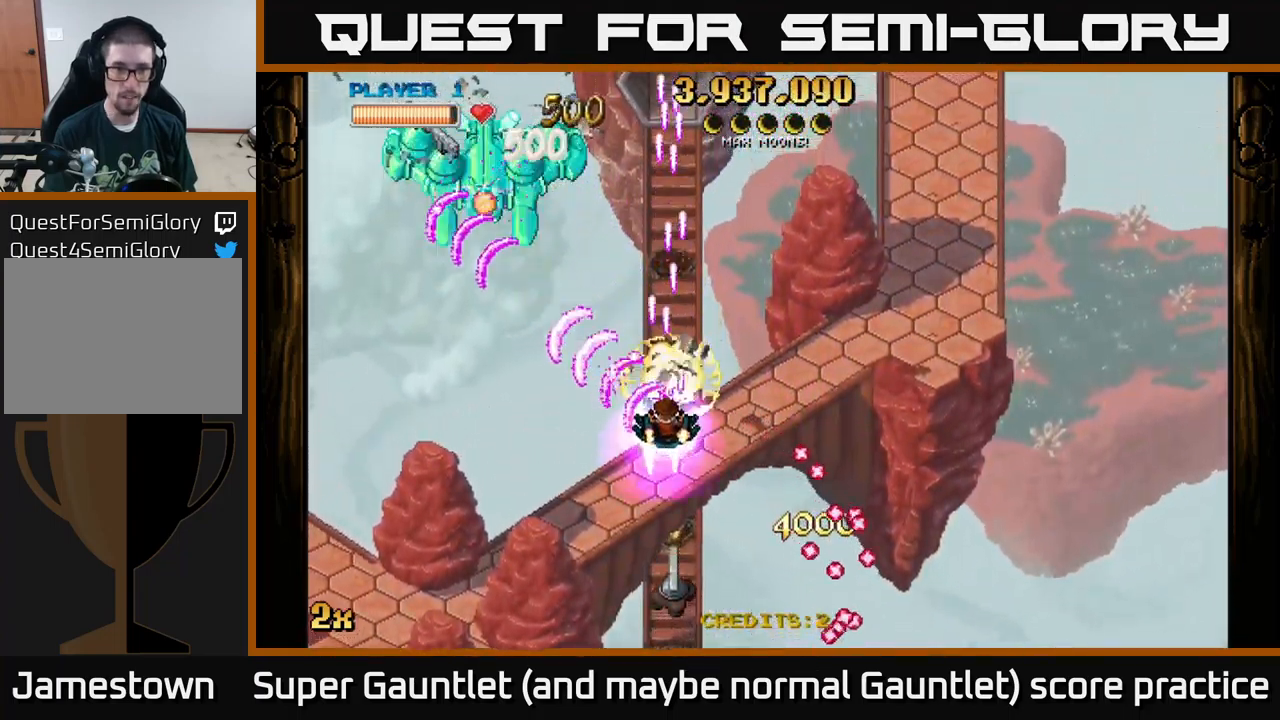
{"buttons": ["A"], "left_stick": "down", "right_stick": "center", "events": []}
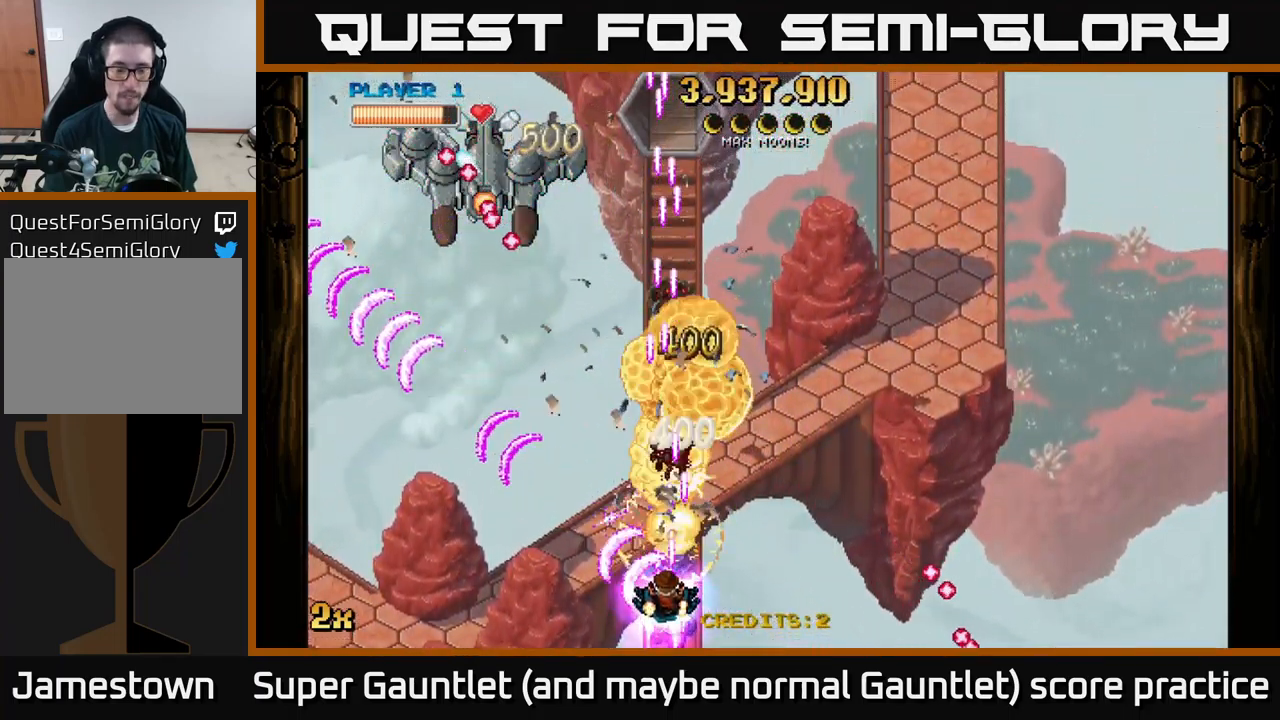
{"buttons": ["A"], "left_stick": "left", "right_stick": "center", "events": [[200, "left_stick", "up"], [216, "X", "down"], [300, "X", "up"], [333, "left_stick", "left"]]}
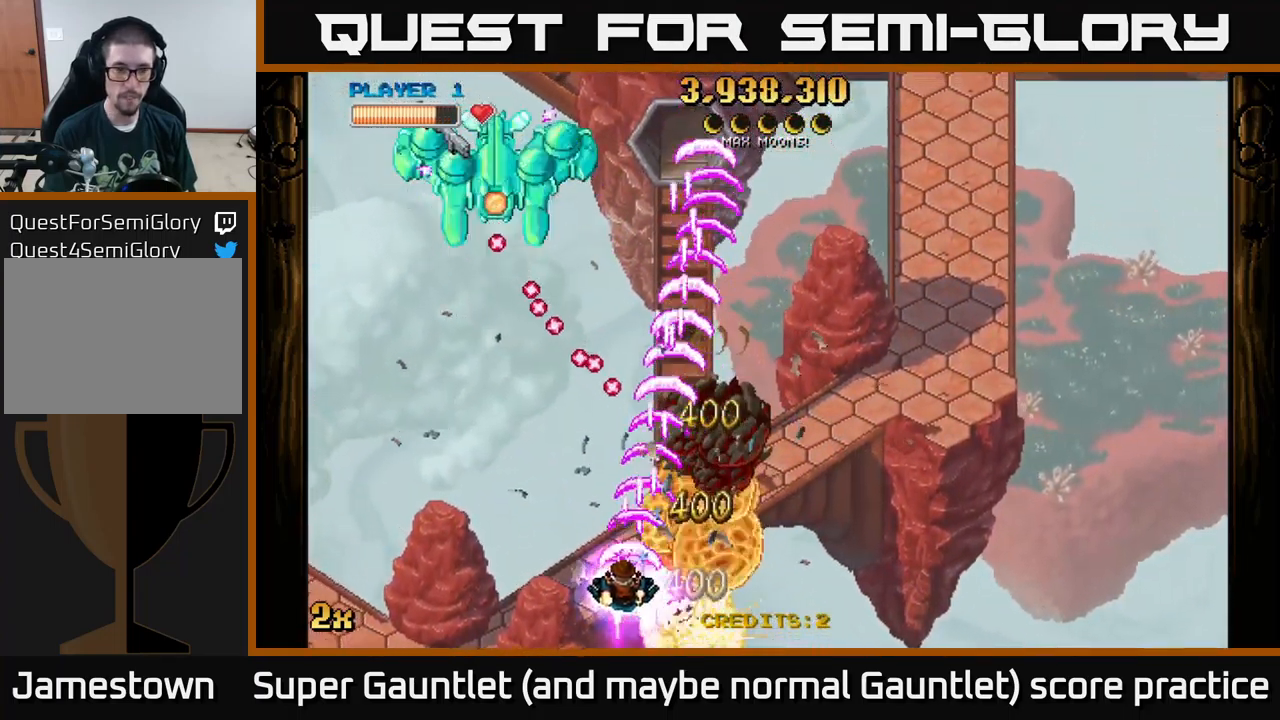
{"buttons": ["A"], "left_stick": "left", "right_stick": "center", "events": []}
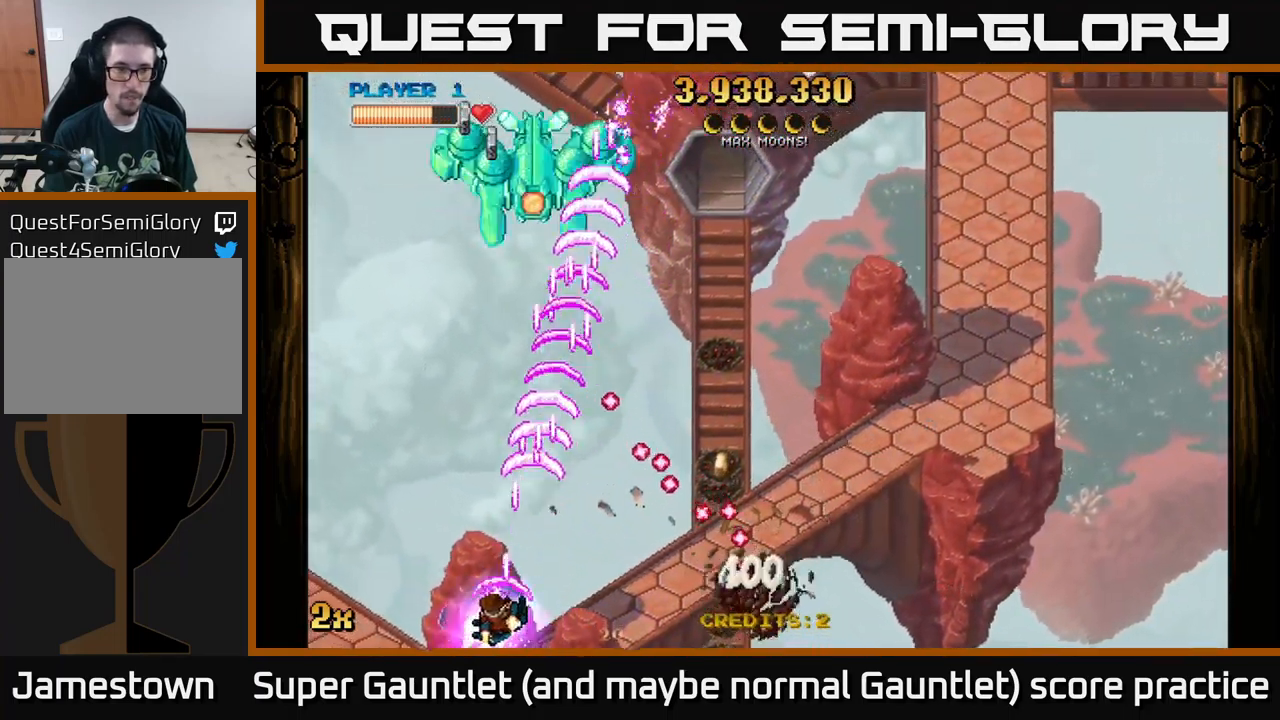
{"buttons": ["A"], "left_stick": "up-right", "right_stick": "center", "events": [[200, "left_stick", "up-left"], [433, "left_stick", "up-right"]]}
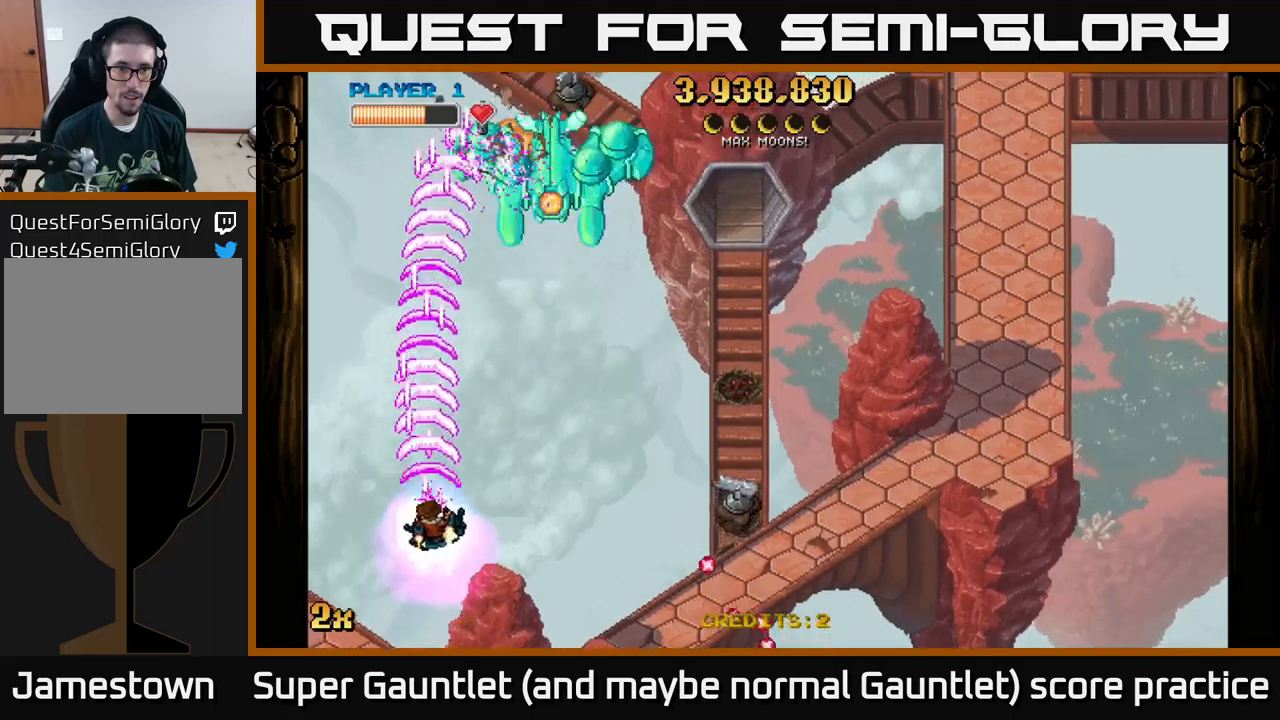
{"buttons": ["A"], "left_stick": "down-right", "right_stick": "center", "events": [[167, "left_stick", "right"], [317, "left_stick", "down-right"]]}
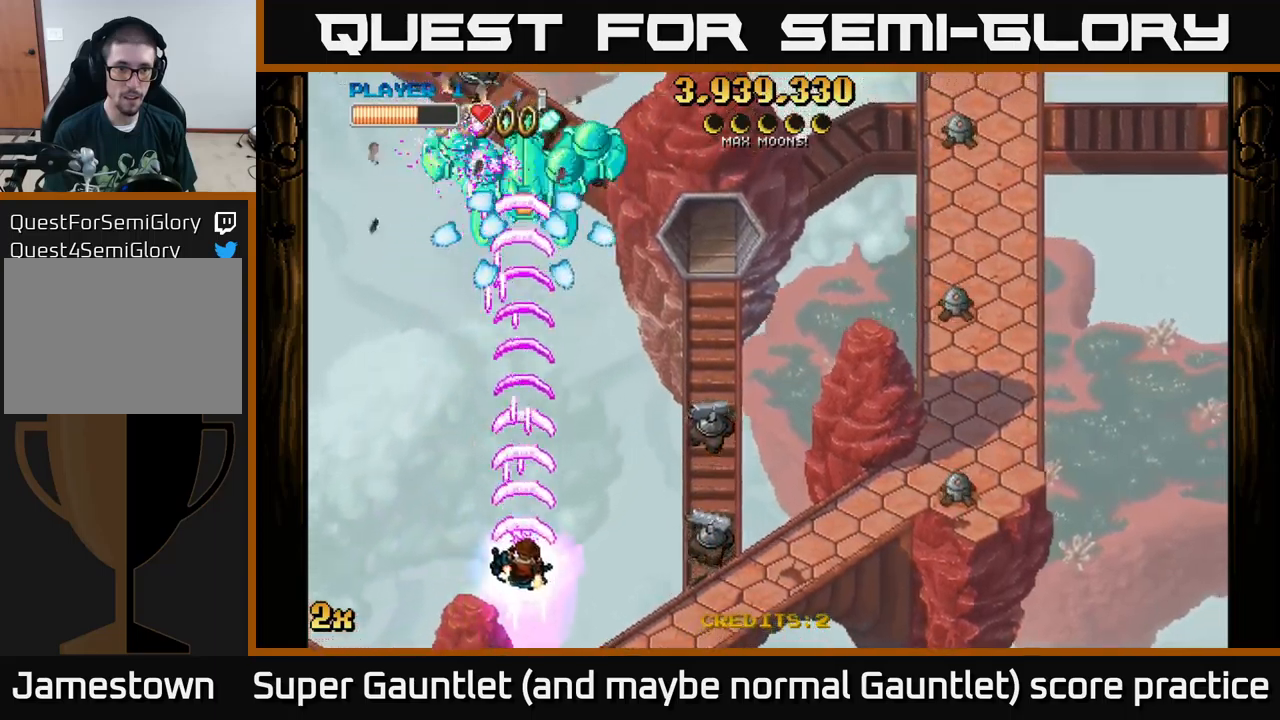
{"buttons": ["A"], "left_stick": "right", "right_stick": "center", "events": [[317, "left_stick", "right"]]}
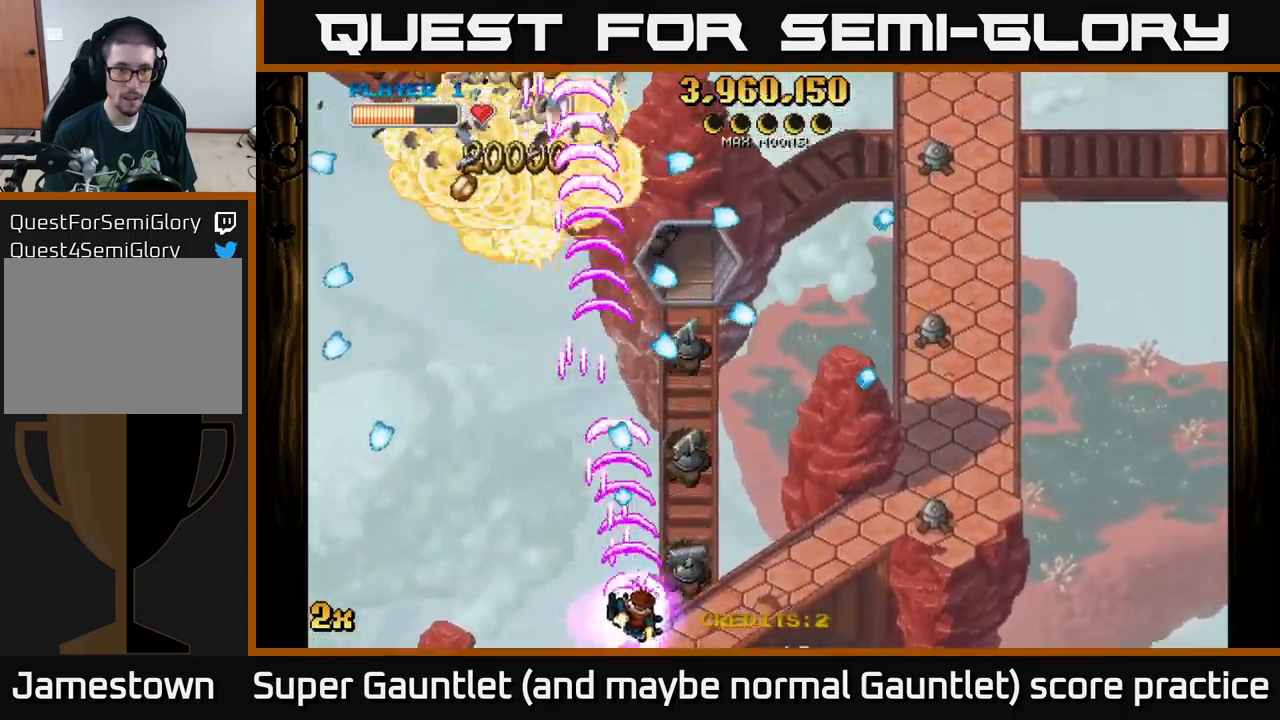
{"buttons": ["A"], "left_stick": "up-left", "right_stick": "center", "events": [[133, "left_stick", "left"], [433, "left_stick", "up-left"]]}
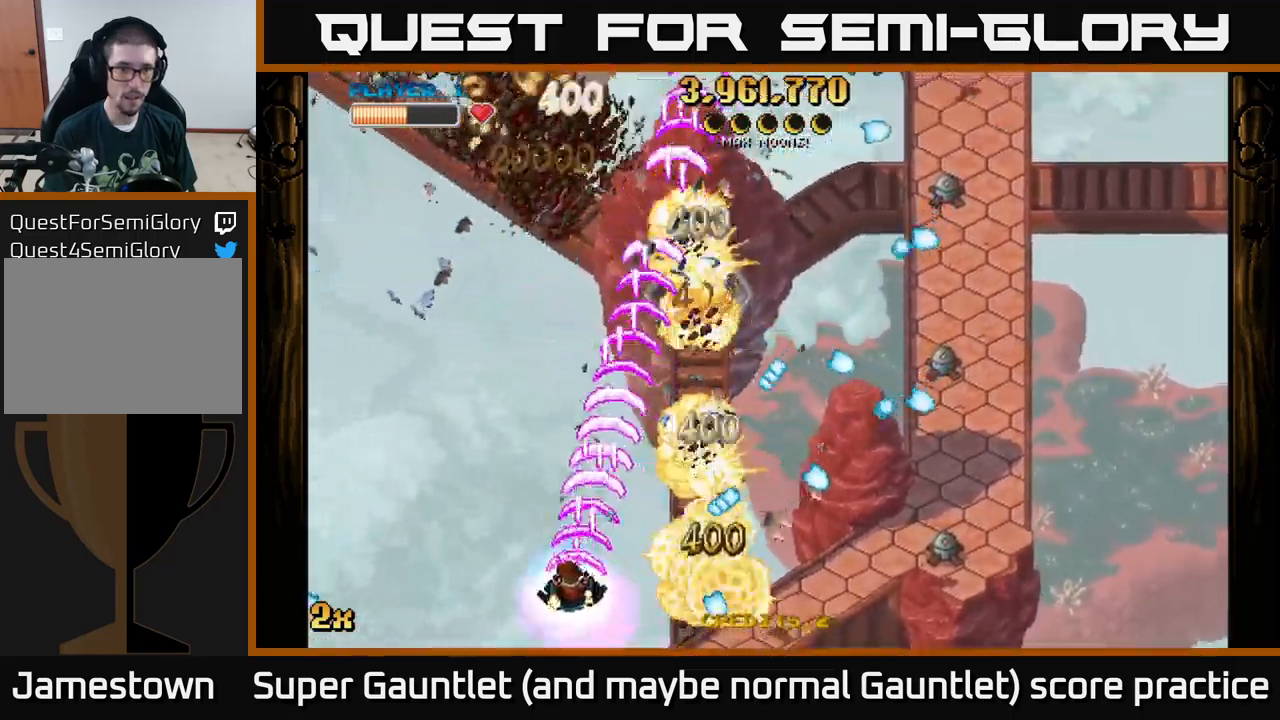
{"buttons": ["A"], "left_stick": "up-left", "right_stick": "center", "events": []}
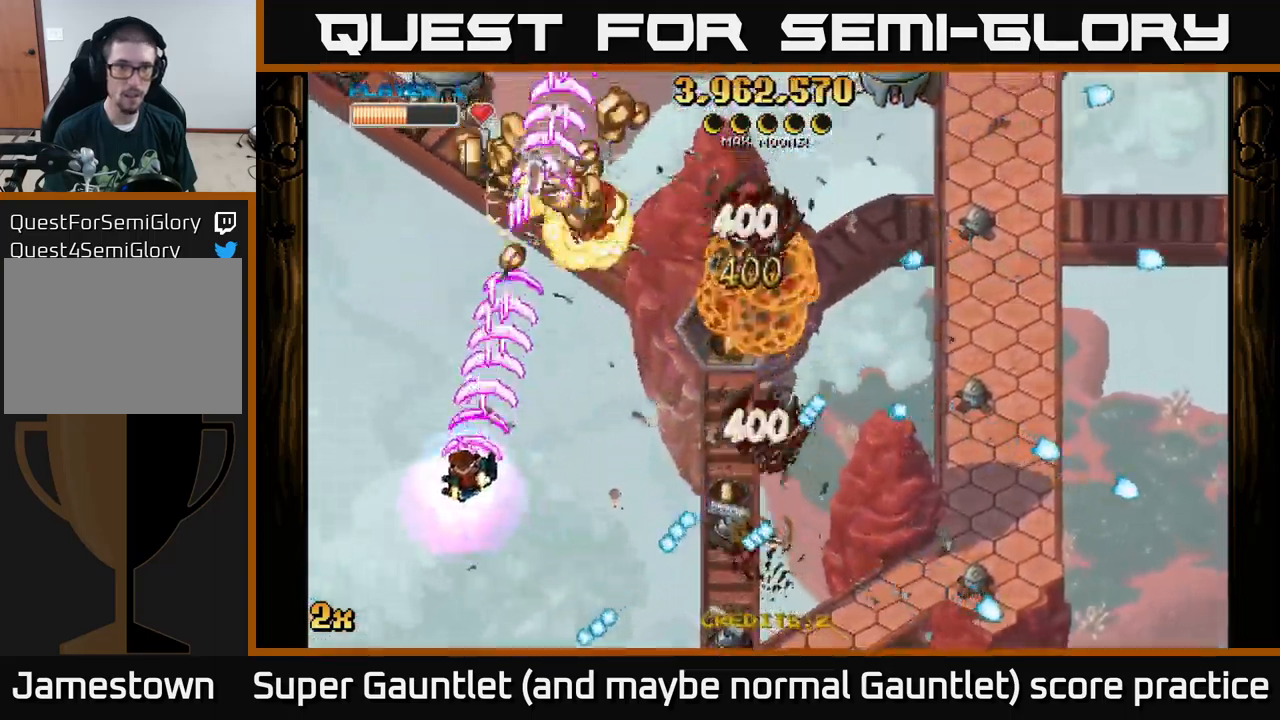
{"buttons": ["A"], "left_stick": "up-right", "right_stick": "center", "events": [[267, "left_stick", "up-right"], [317, "X", "down"], [433, "X", "up"]]}
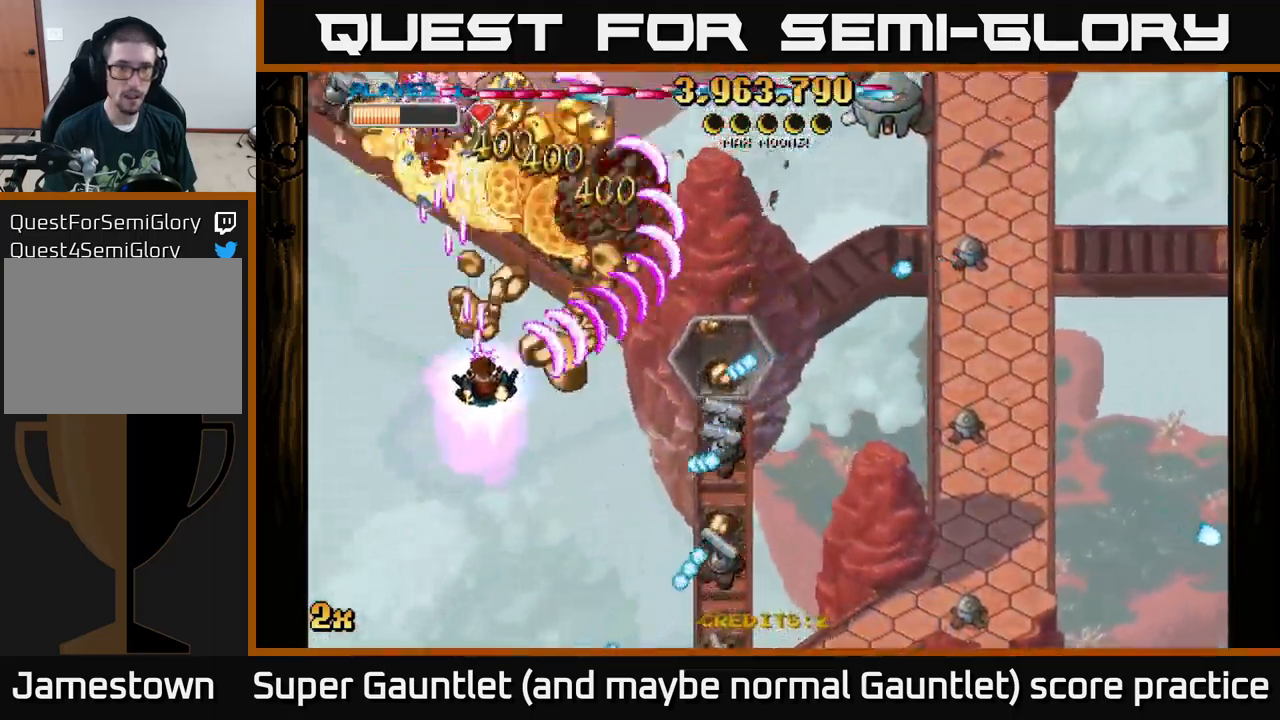
{"buttons": ["A"], "left_stick": "down", "right_stick": "center", "events": [[50, "left_stick", "right"], [267, "left_stick", "up-left"], [433, "left_stick", "down"]]}
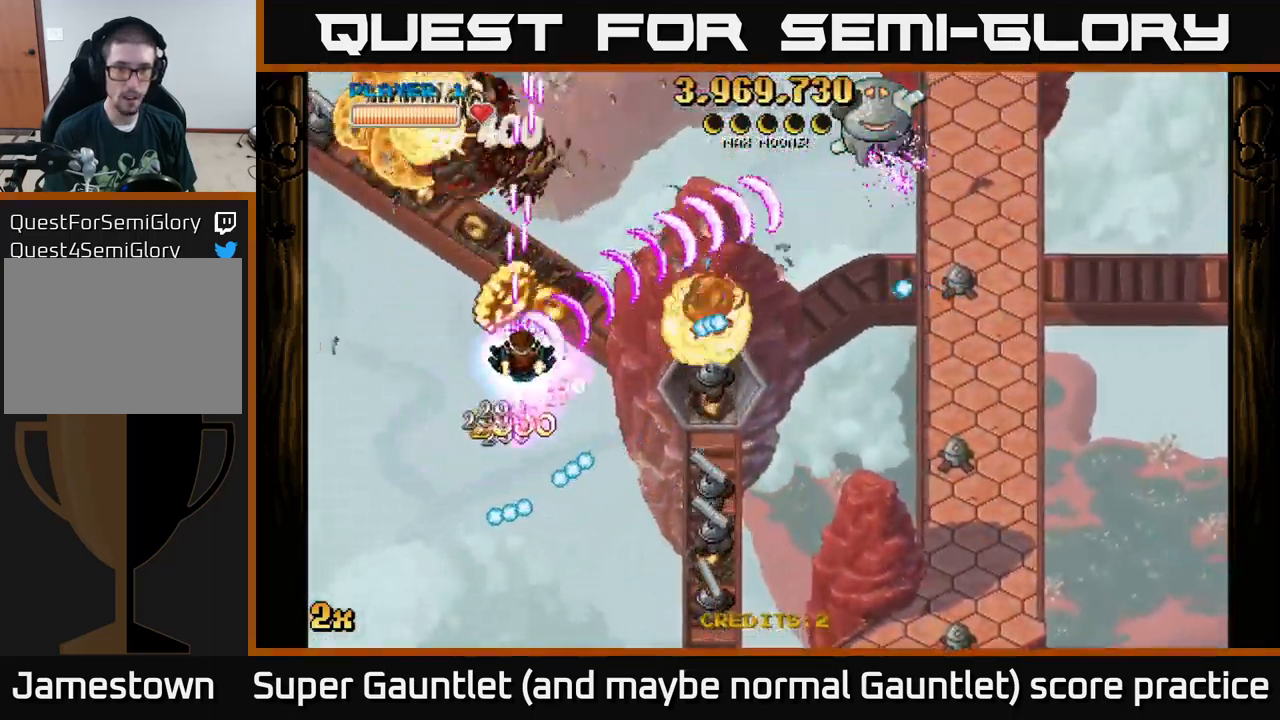
{"buttons": ["A"], "left_stick": "left", "right_stick": "center", "events": [[67, "left_stick", "up-right"], [167, "left_stick", "up-left"], [250, "left_stick", "left"]]}
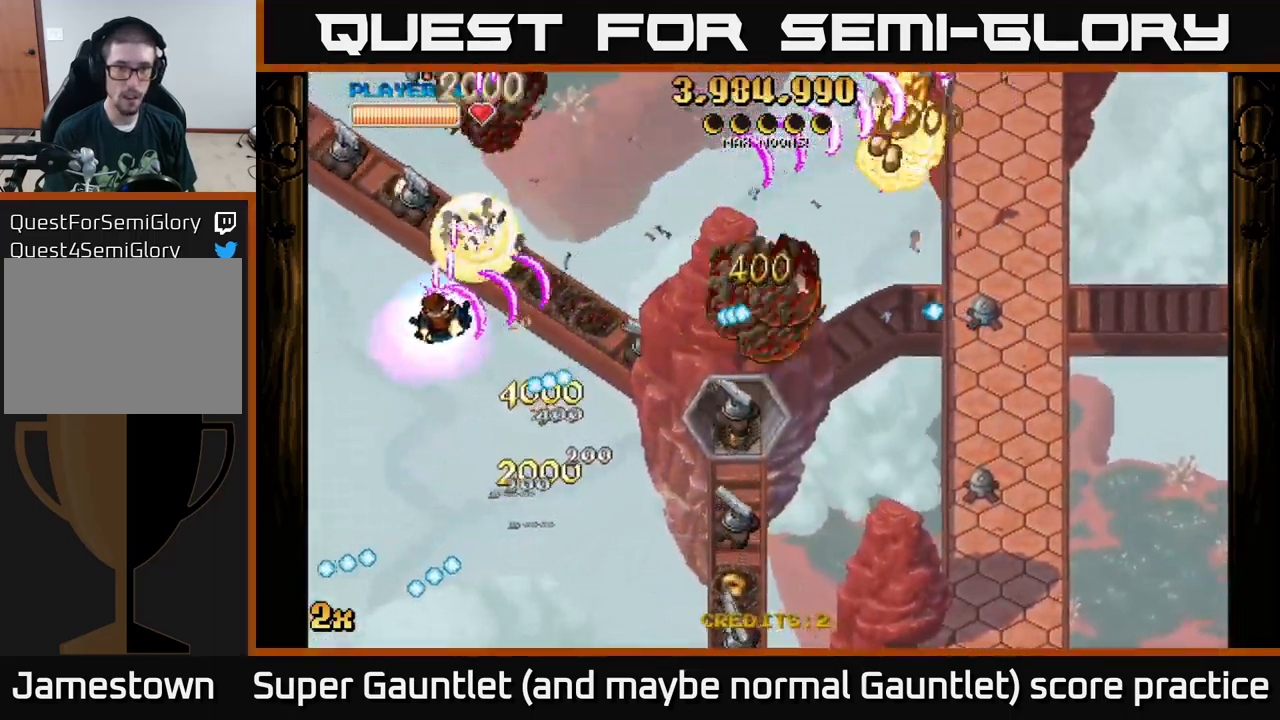
{"buttons": ["A", "X"], "left_stick": "right", "right_stick": "center", "events": [[17, "X", "down"], [33, "left_stick", "up"], [100, "X", "up"], [300, "left_stick", "left"], [467, "X", "down"], [467, "left_stick", "right"]]}
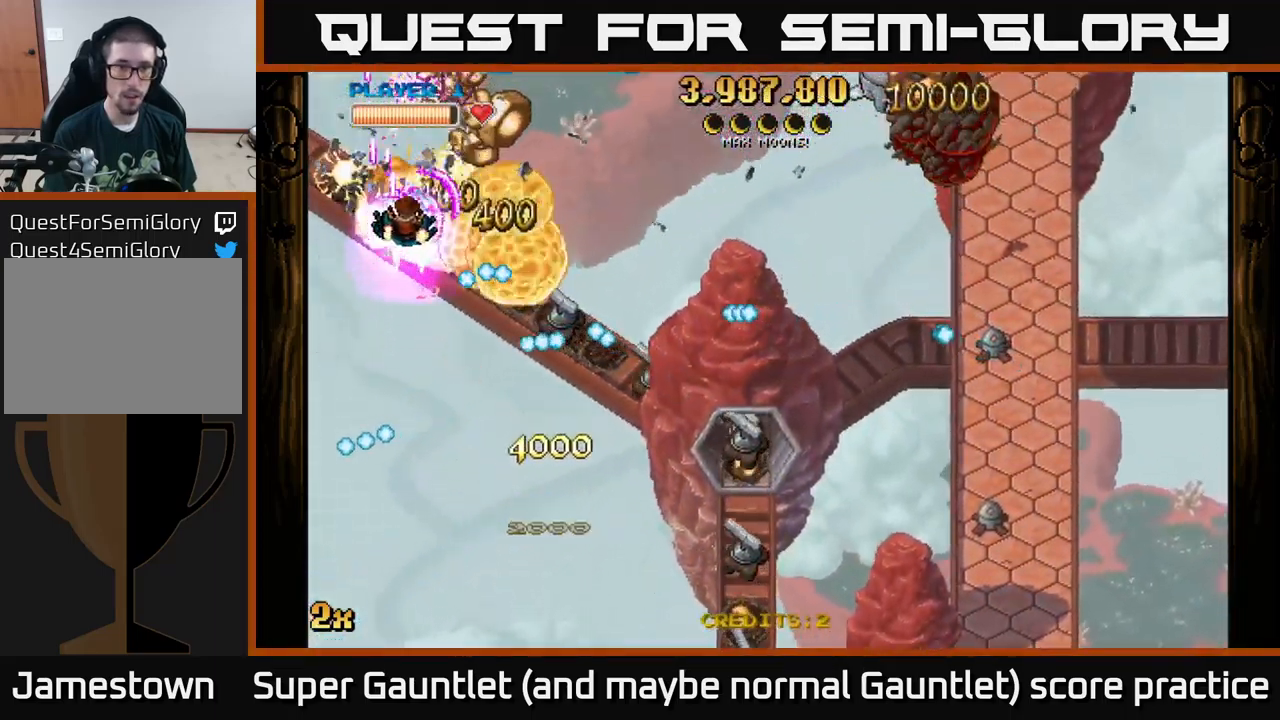
{"buttons": ["A"], "left_stick": "down-right", "right_stick": "center", "events": [[83, "X", "up"], [217, "left_stick", "up"], [317, "left_stick", "right"], [417, "left_stick", "down-right"]]}
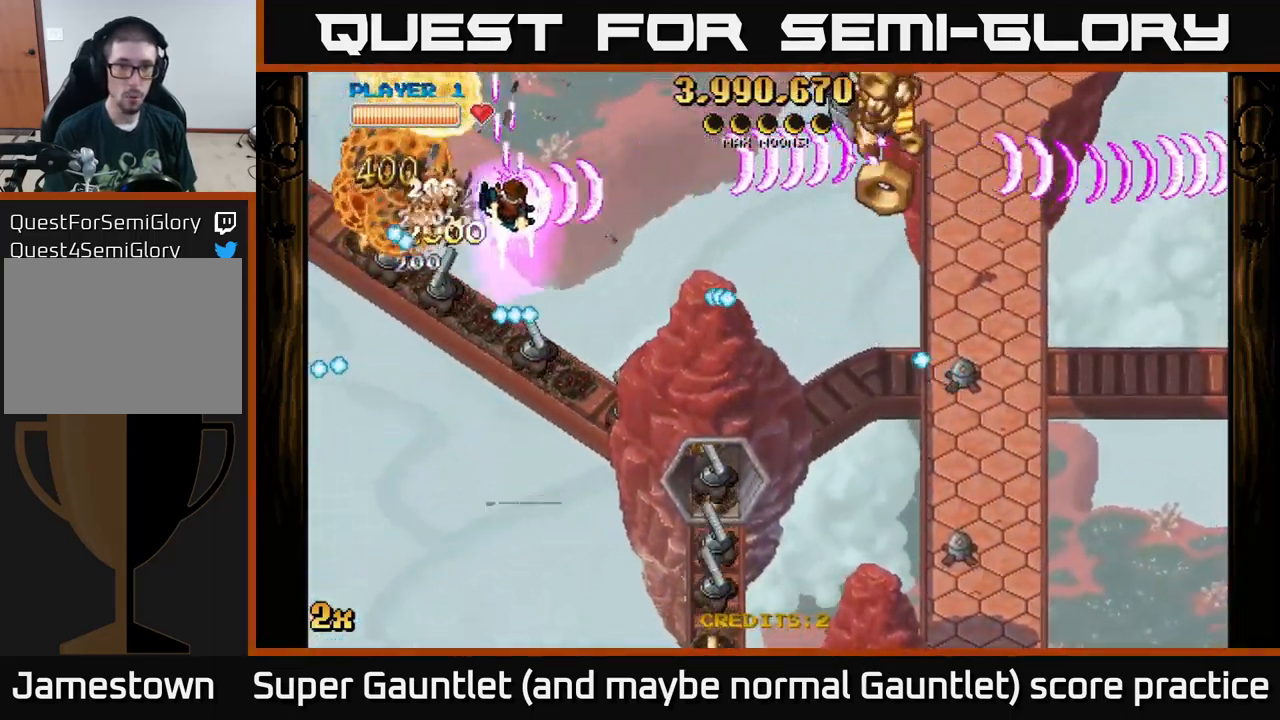
{"buttons": ["A"], "left_stick": "down-right", "right_stick": "center", "events": [[167, "left_stick", "right"], [333, "left_stick", "down-right"]]}
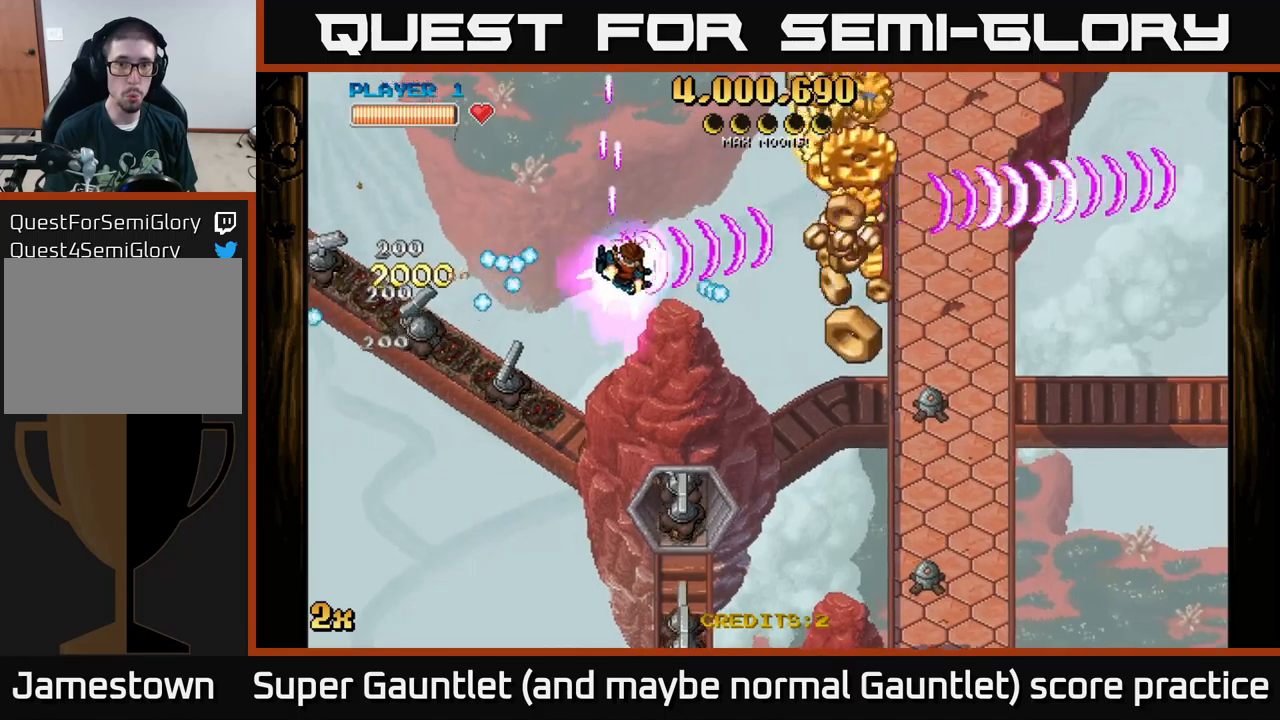
{"buttons": ["A"], "left_stick": "down-right", "right_stick": "center", "events": [[100, "left_stick", "up-right"], [250, "left_stick", "down-right"]]}
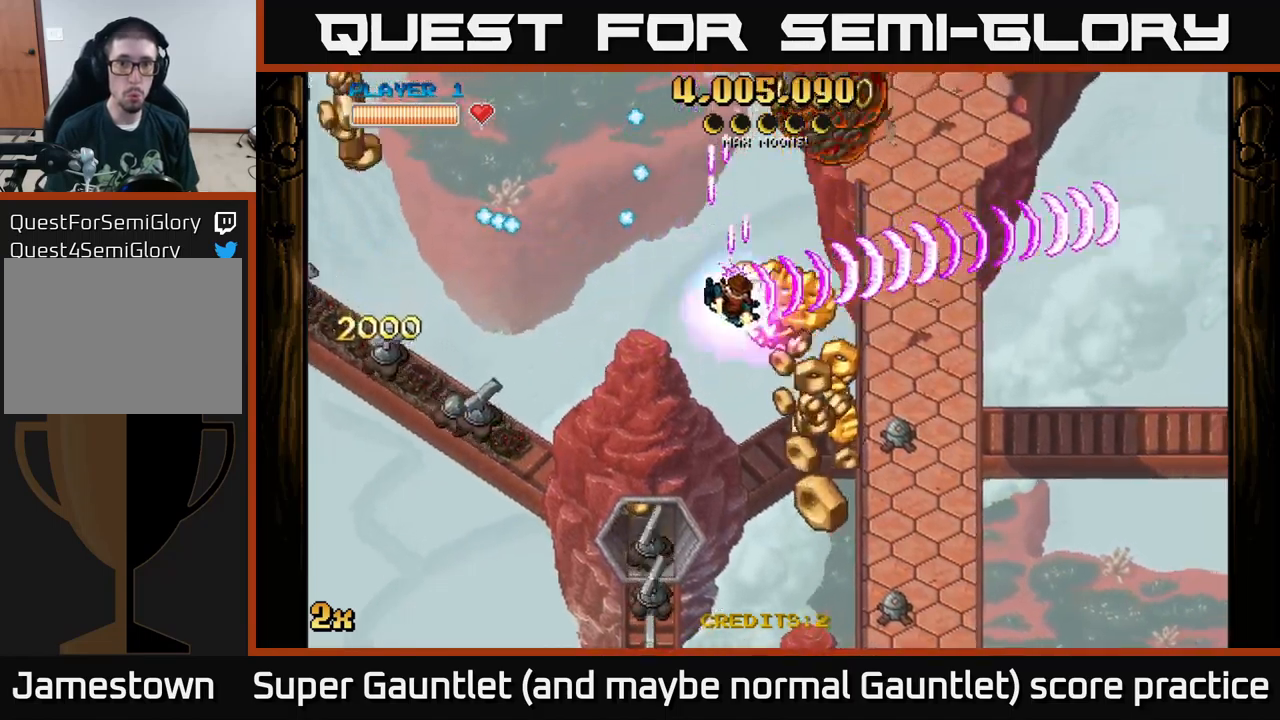
{"buttons": ["A"], "left_stick": "down-right", "right_stick": "center", "events": [[84, "left_stick", "down"], [184, "X", "down"], [217, "left_stick", "down-right"], [350, "X", "up"]]}
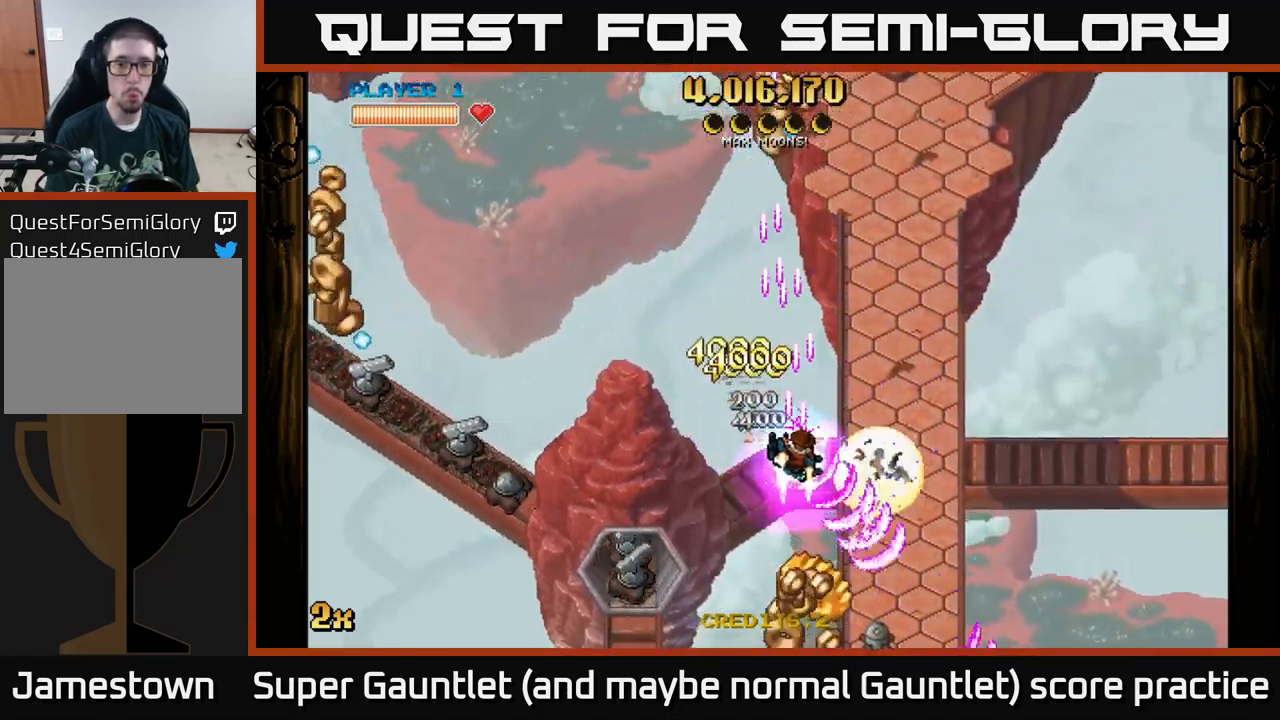
{"buttons": ["A", "X"], "left_stick": "left", "right_stick": "center", "events": [[84, "left_stick", "down-left"], [200, "X", "down"], [250, "left_stick", "left"], [350, "X", "up"], [484, "X", "down"]]}
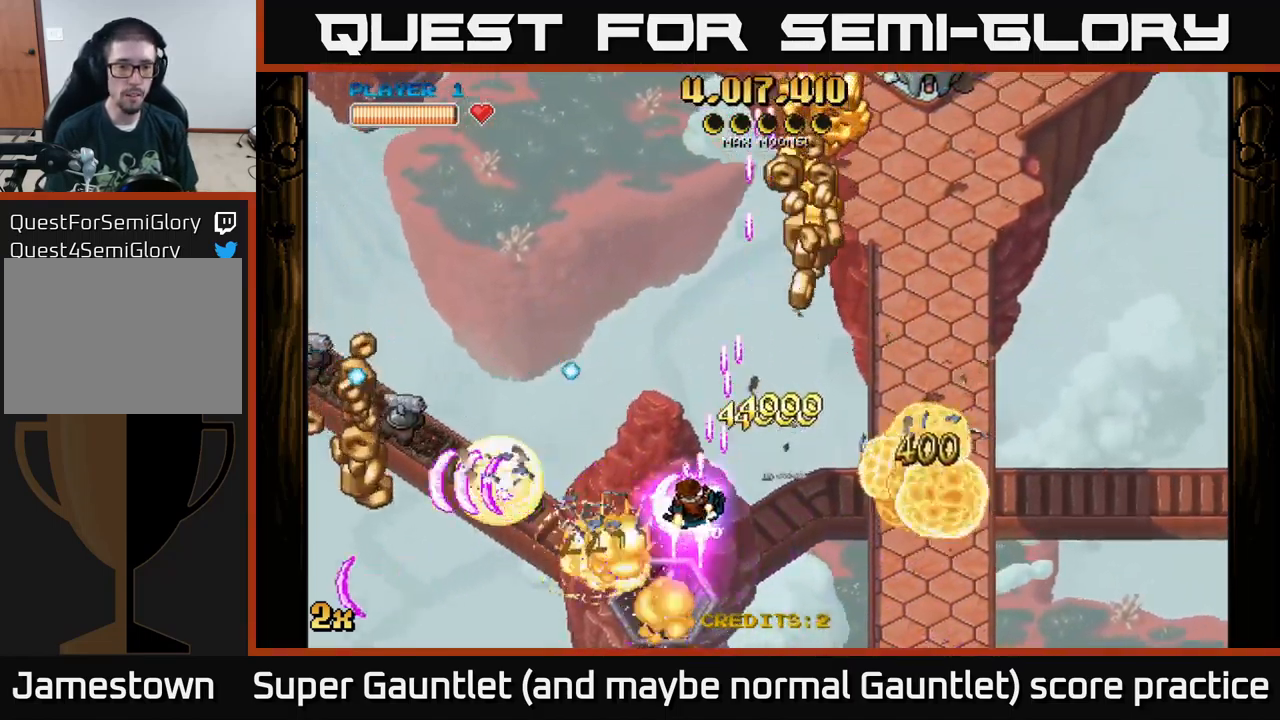
{"buttons": ["A"], "left_stick": "right", "right_stick": "center", "events": [[150, "X", "up"], [400, "left_stick", "right"]]}
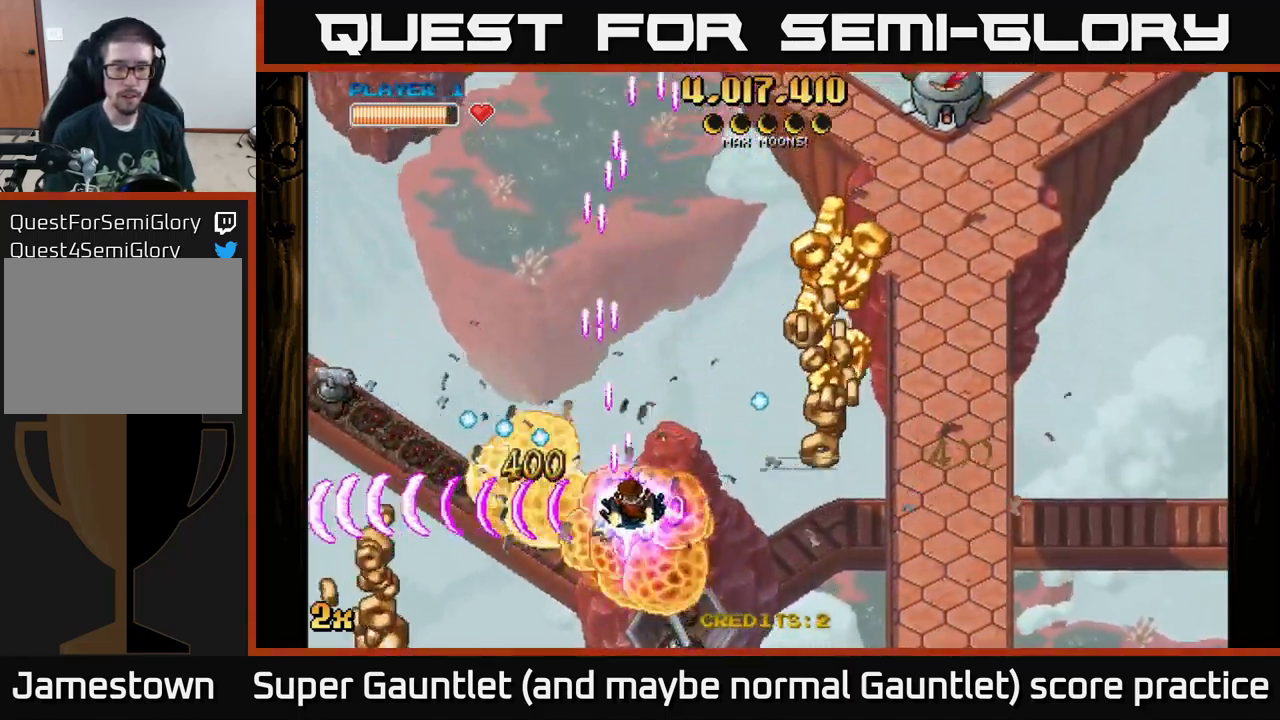
{"buttons": ["A"], "left_stick": "up-right", "right_stick": "center", "events": [[34, "X", "down"], [34, "left_stick", "up-right"], [134, "X", "up"], [150, "left_stick", "right"], [367, "left_stick", "up-right"]]}
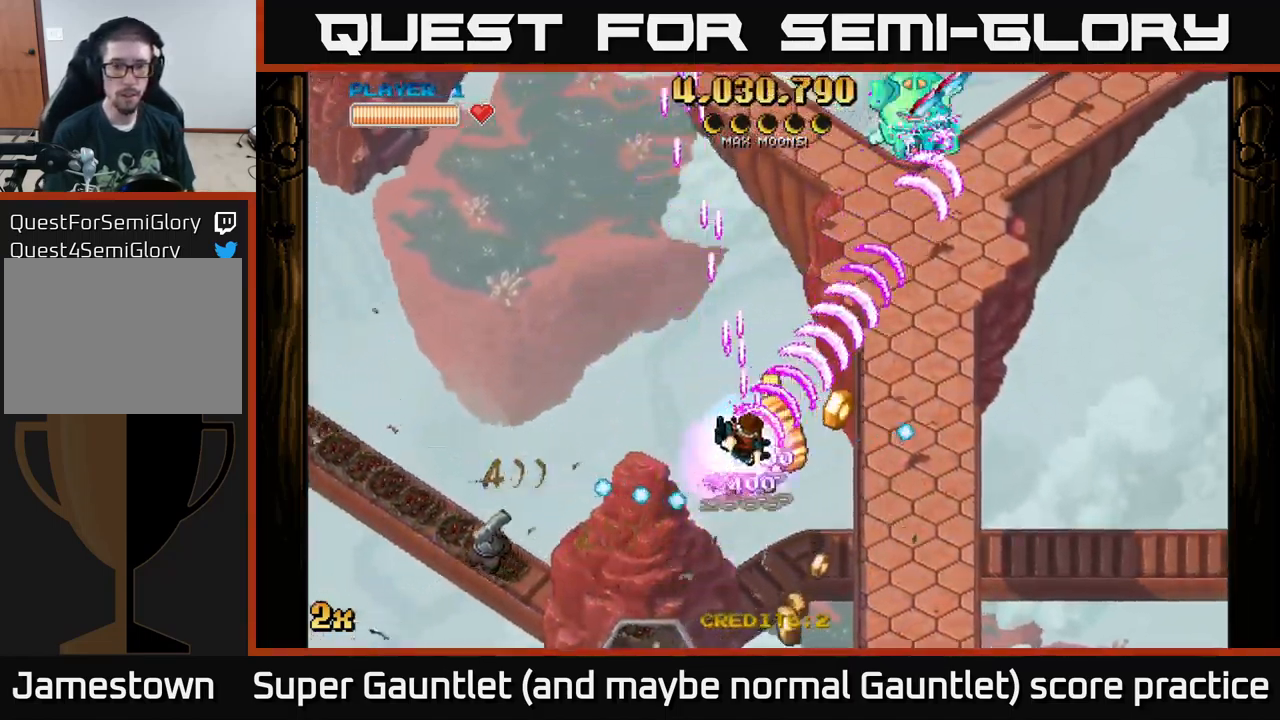
{"buttons": ["A", "X"], "left_stick": "left", "right_stick": "center", "events": [[50, "left_stick", "up"], [317, "left_stick", "down-left"], [500, "X", "down"], [500, "left_stick", "left"]]}
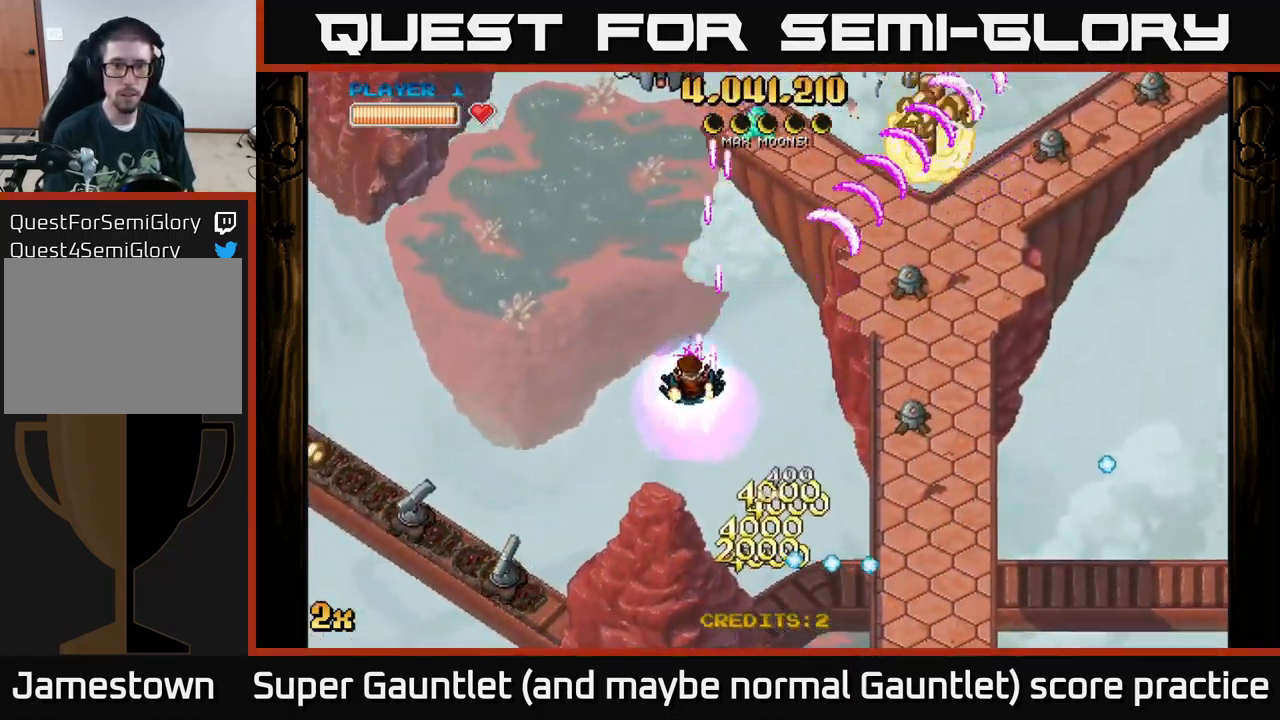
{"buttons": ["A"], "left_stick": "down", "right_stick": "center", "events": [[117, "X", "up"], [167, "left_stick", "down-left"], [484, "left_stick", "down"]]}
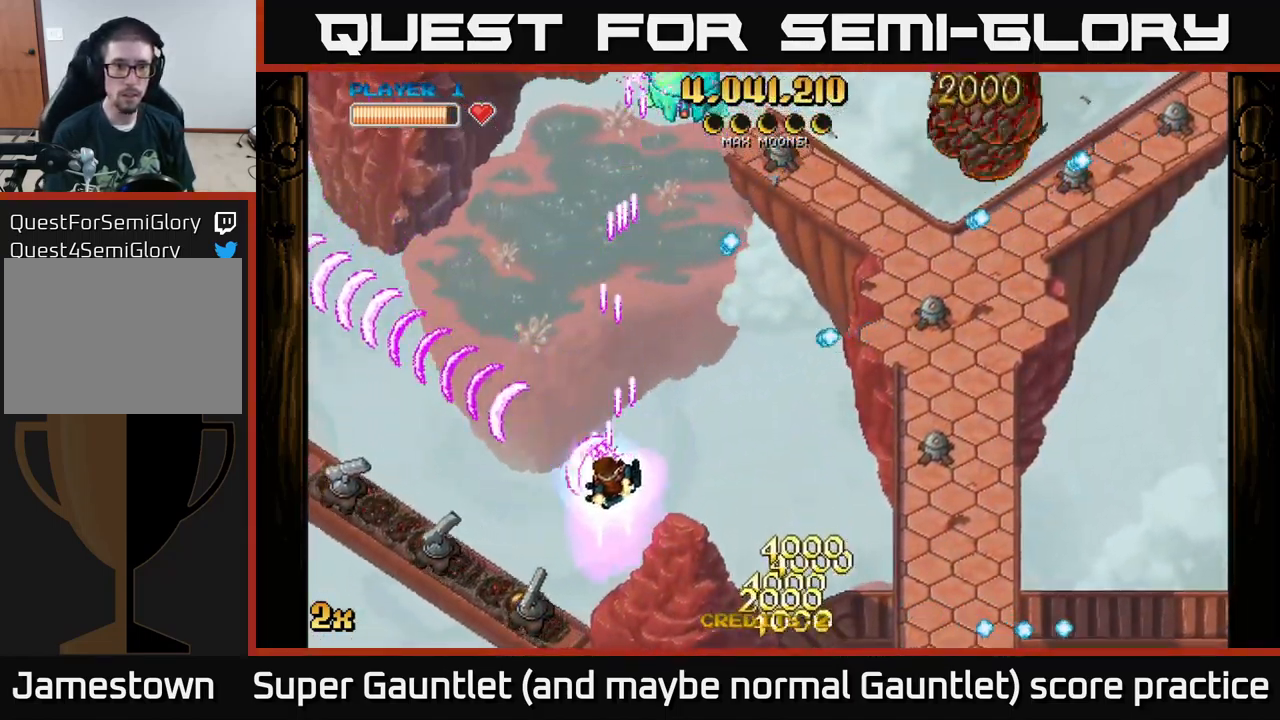
{"buttons": ["A"], "left_stick": "down-right", "right_stick": "center", "events": [[400, "left_stick", "down-right"]]}
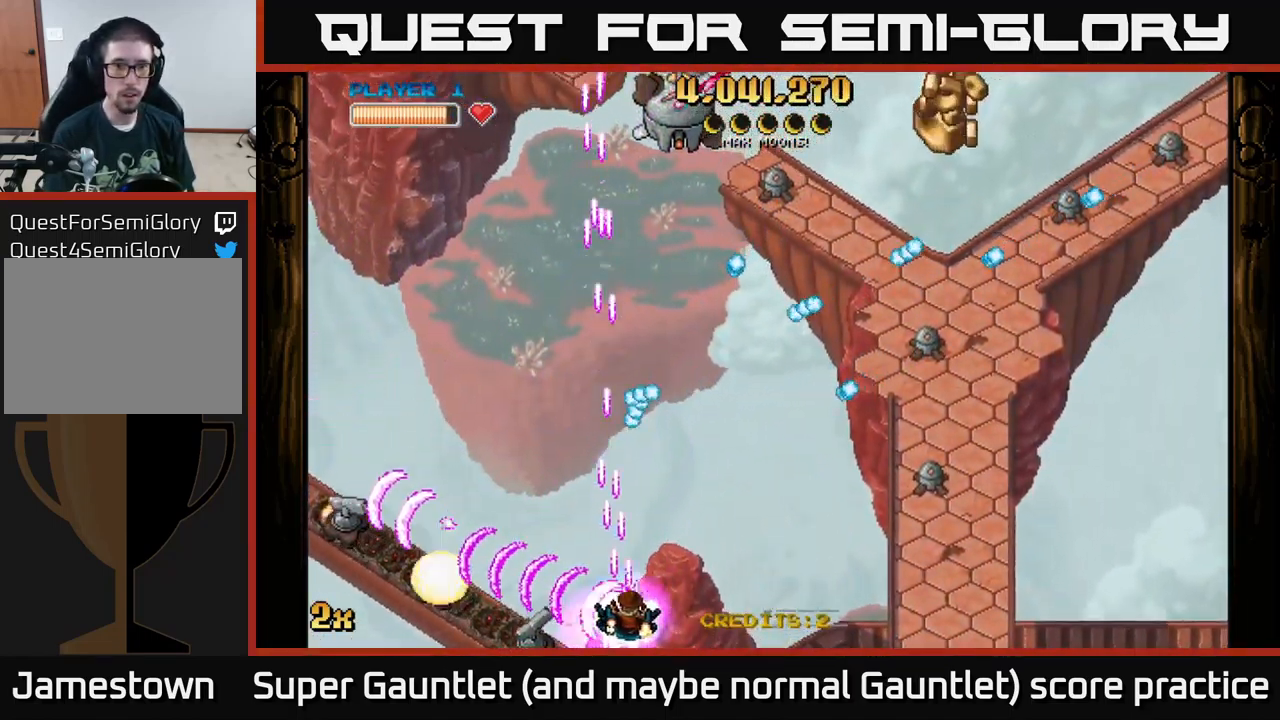
{"buttons": ["A"], "left_stick": "down-right", "right_stick": "center", "events": [[284, "X", "down"], [284, "left_stick", "up"], [400, "X", "up"], [450, "left_stick", "down-right"]]}
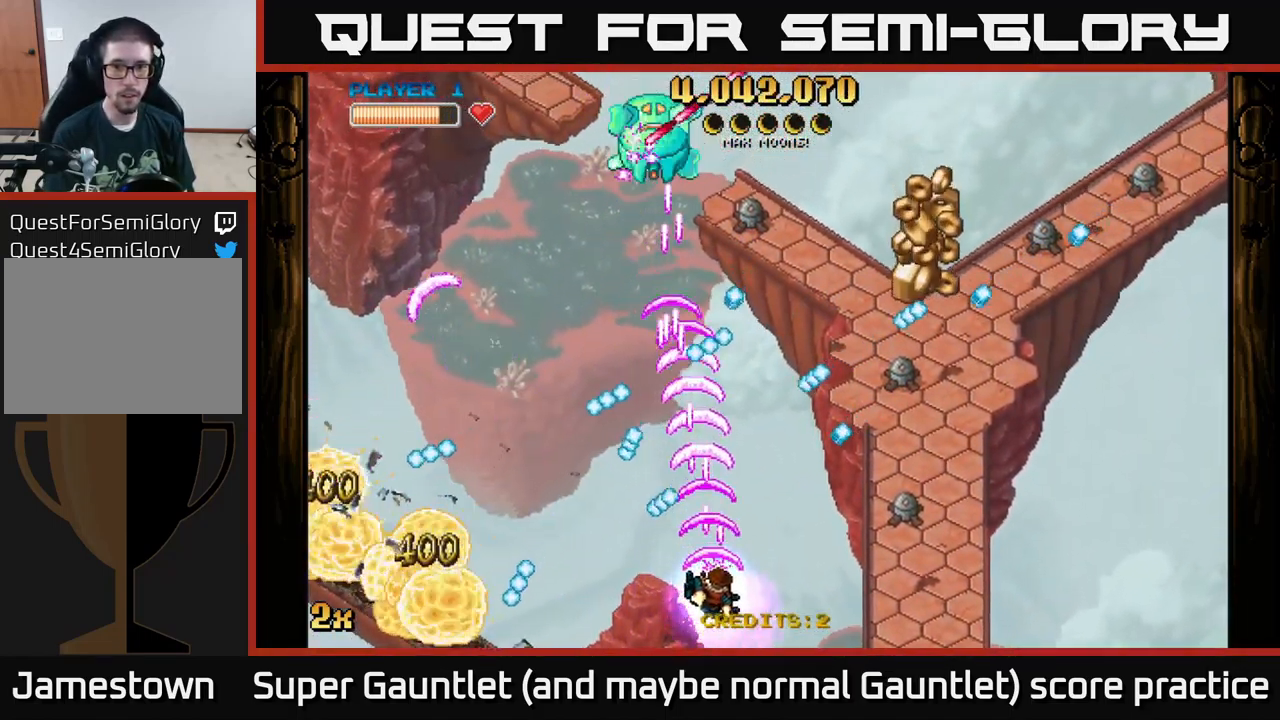
{"buttons": ["A"], "left_stick": "right", "right_stick": "center", "events": [[117, "X", "down"], [117, "left_stick", "up-right"], [217, "X", "up"], [367, "left_stick", "right"]]}
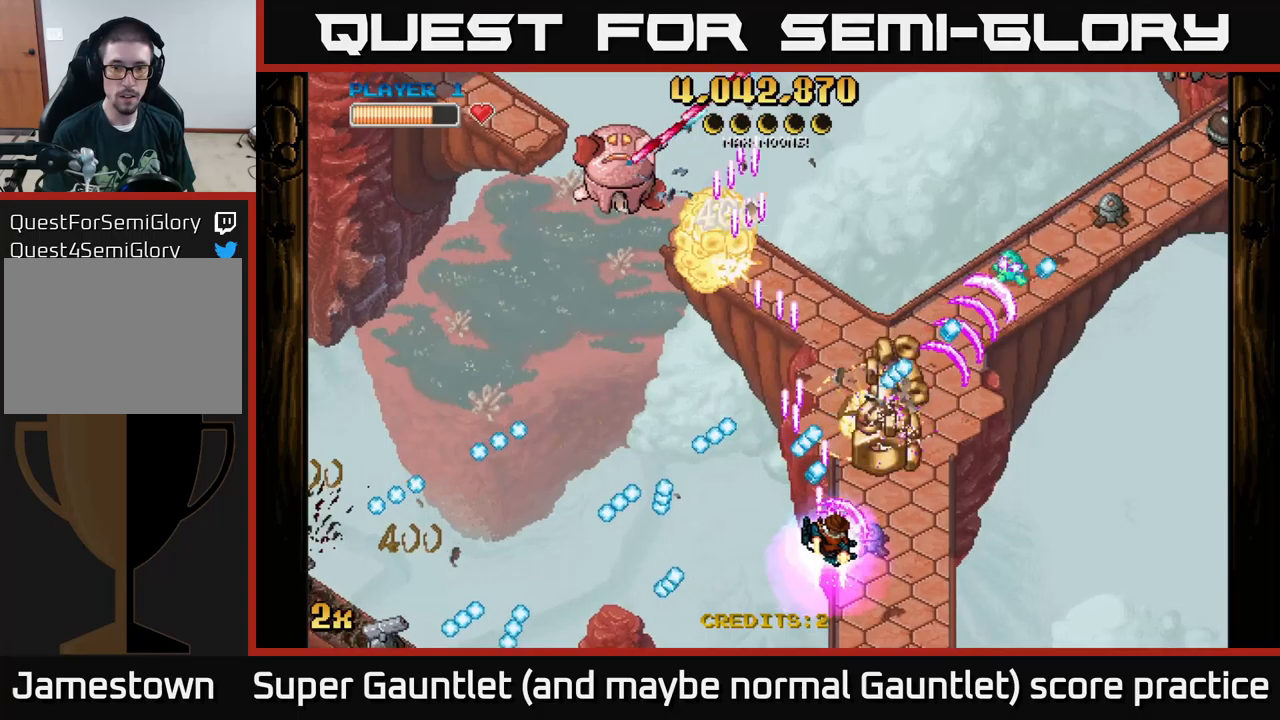
{"buttons": ["A"], "left_stick": "up-right", "right_stick": "center", "events": [[200, "left_stick", "down"], [333, "left_stick", "up-right"]]}
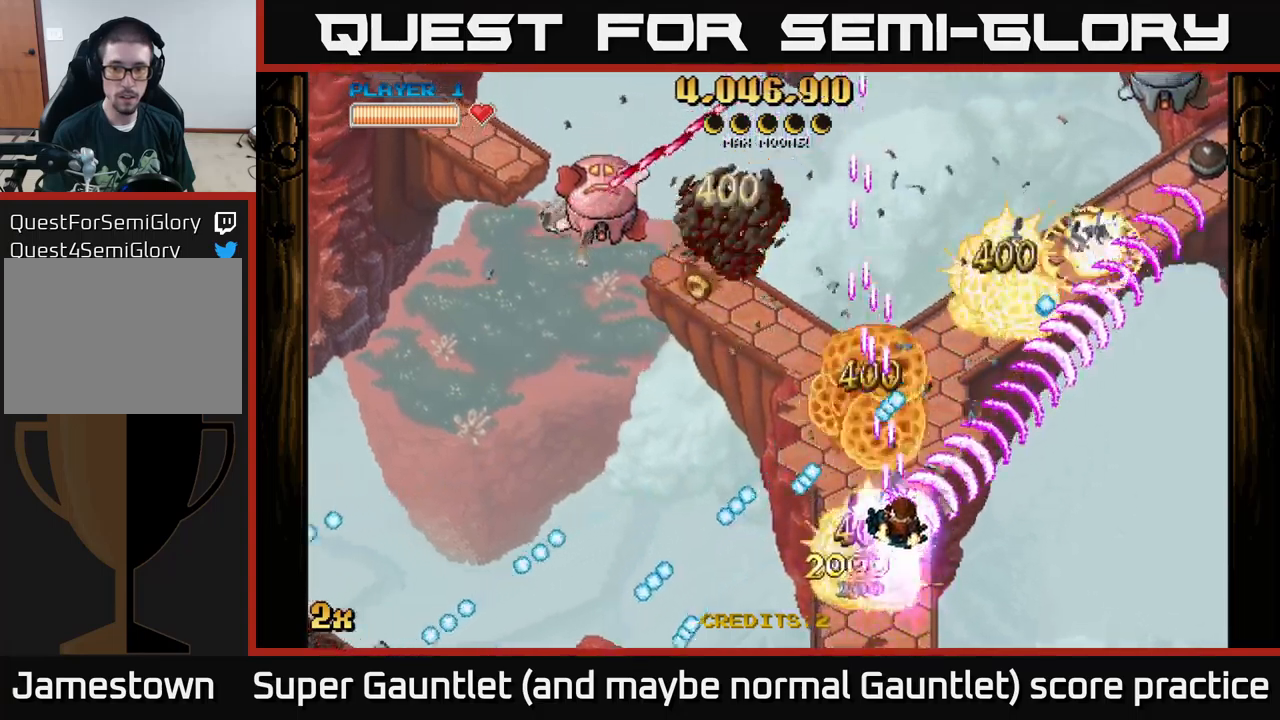
{"buttons": ["A"], "left_stick": "left", "right_stick": "center", "events": [[300, "left_stick", "up-left"], [383, "left_stick", "left"]]}
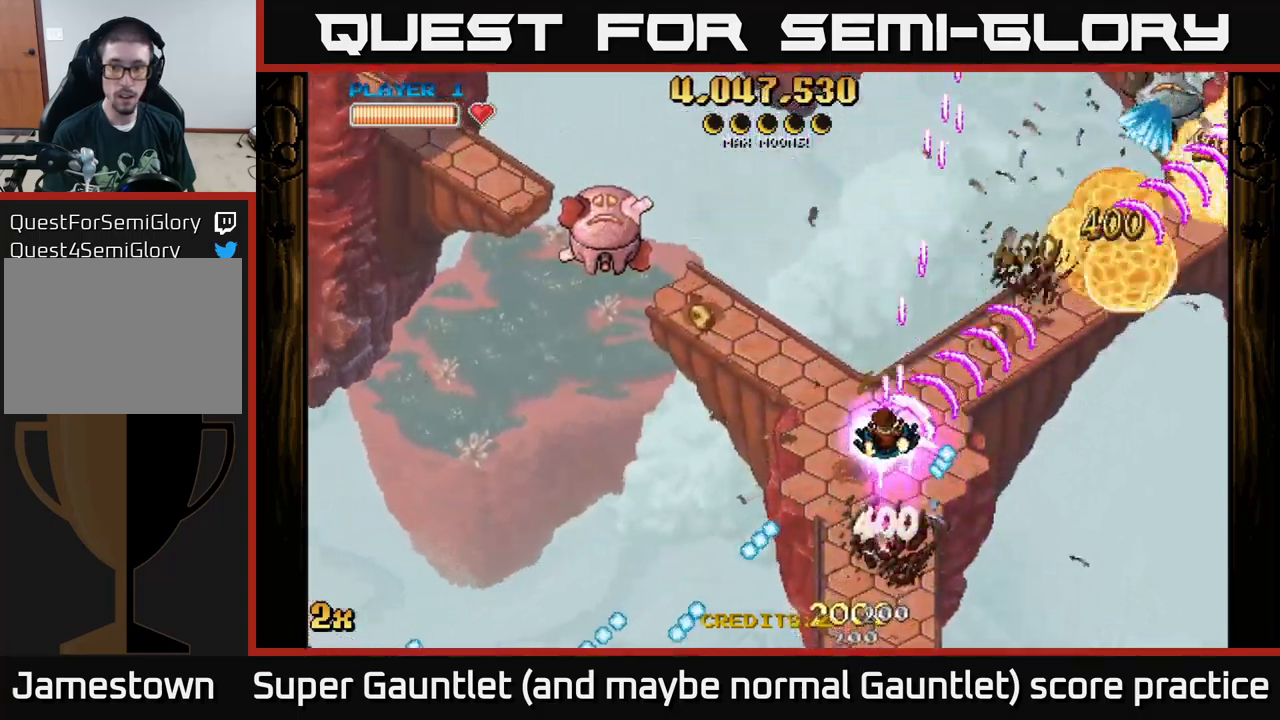
{"buttons": ["A"], "left_stick": "down-right", "right_stick": "center", "events": [[133, "left_stick", "right"], [300, "left_stick", "down"], [500, "left_stick", "down-right"]]}